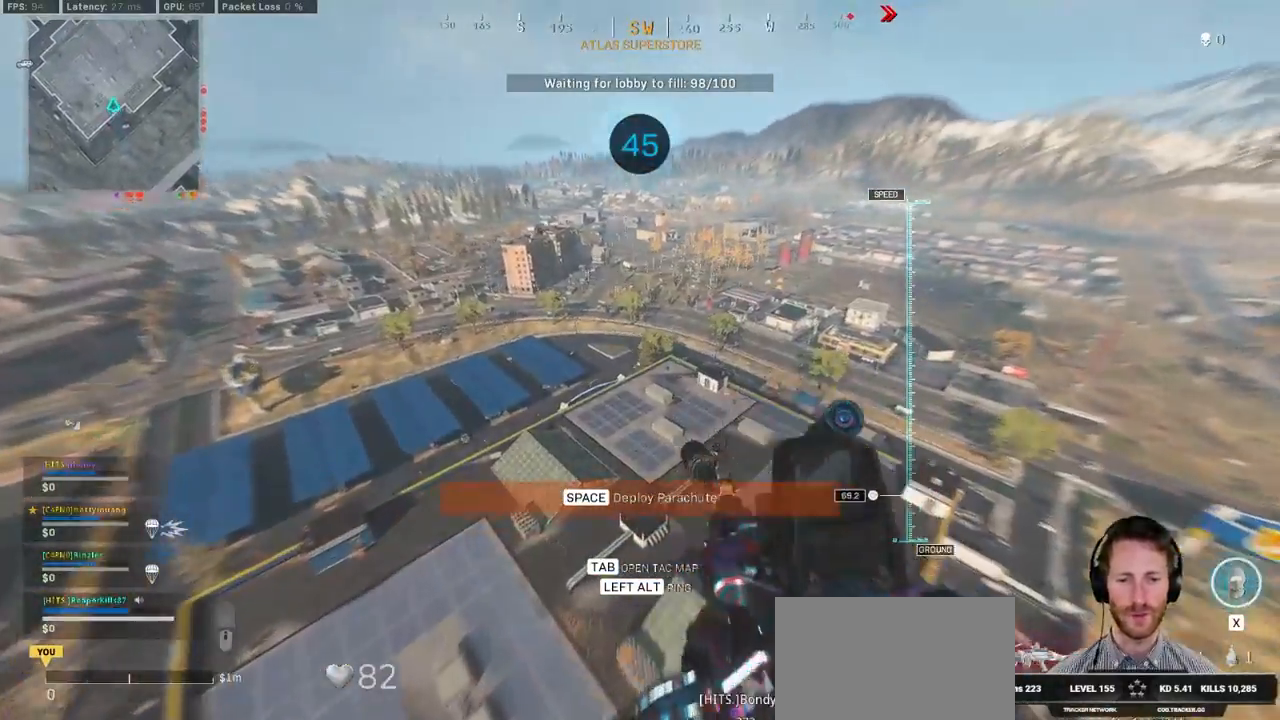
Gameplay with keyboard and mouse; each line is a JSON object with the keys and mouse buttons held at the frame after it. "events" lists presses ("down") and releases ("up") of "1", "2", "3", "4", "5", "a", "alt", "b", "c", "ctrl", "d", "e", "f", "g", "q", "r", "s", "shift", "space", "t", "tab", "v", "w", "x", "z", "mouse_left", "mouse_wheel", "mouse_right", "mouse_mb4" and "mouse_mb5" between this image and that frame as [ms after this image, input, new state], when the widget could be followed in between. "mouse_left", "mouse_wheel", "mouse_right", "mouse_mb4", "mouse_mb5" = the "left", "wheel", "right", "mb4", "mb5" buttons of the "mouse" list. No other keys are recorded. "wheel" means that the mouse wheel is clicked or scrolled. Mouse movement is not recorded.
{"keys": ["a", "w"], "mouse": [], "events": [[167, "s", "up"], [384, "w", "down"]]}
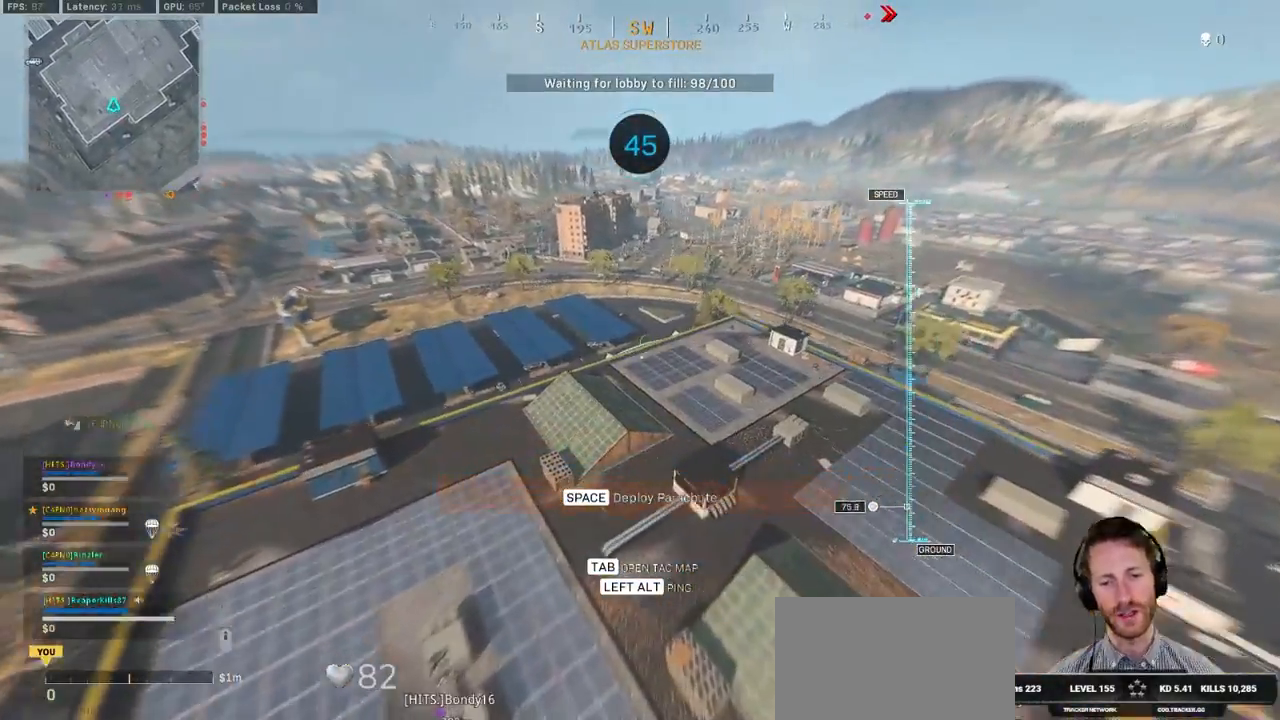
{"keys": ["space", "w"], "mouse": [], "events": [[67, "a", "up"], [467, "space", "down"]]}
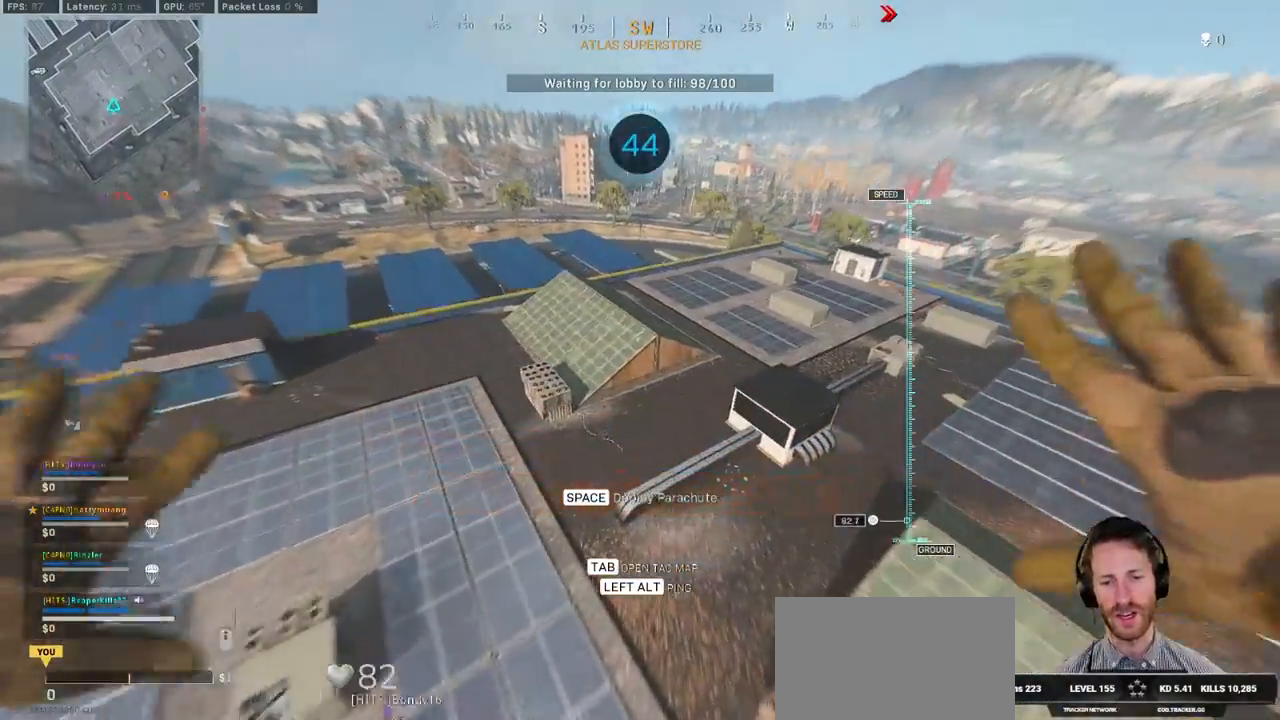
{"keys": ["a", "w"], "mouse": [], "events": [[134, "space", "up"], [434, "a", "down"]]}
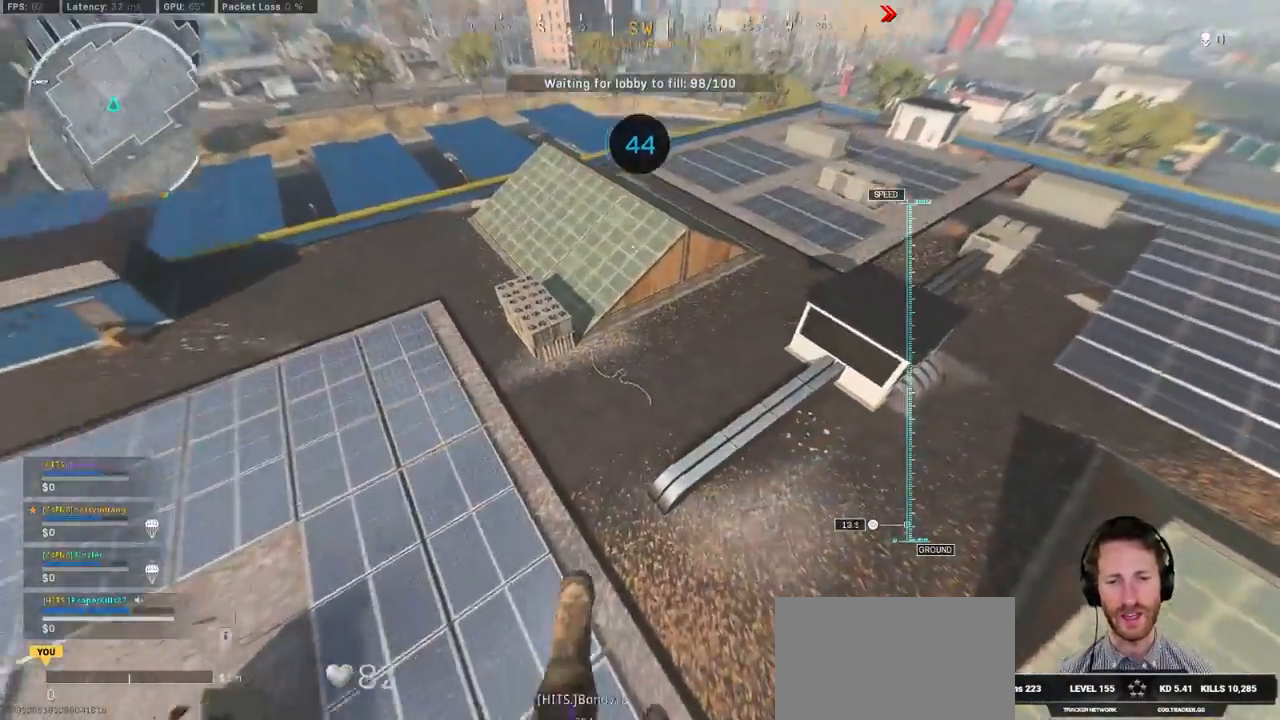
{"keys": ["w"], "mouse": [], "events": [[84, "a", "up"]]}
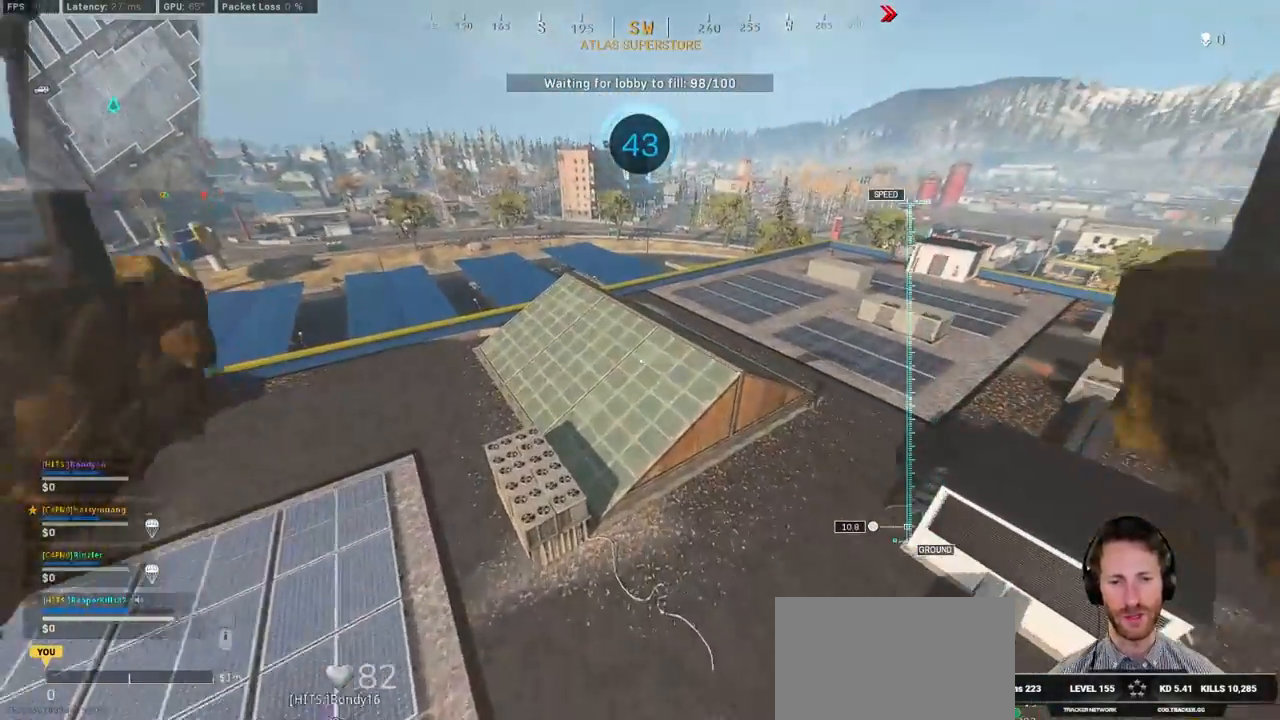
{"keys": ["w"], "mouse": [], "events": [[284, "d", "down"], [384, "d", "up"]]}
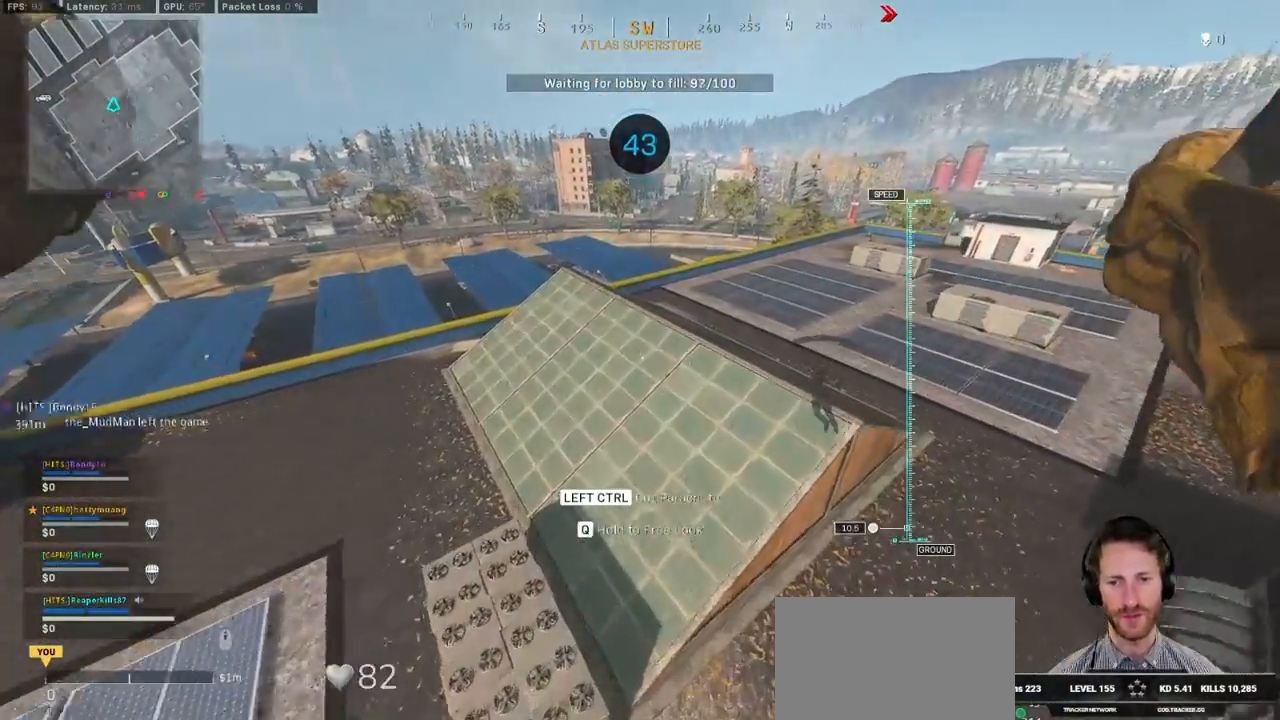
{"keys": ["d", "w"], "mouse": [], "events": [[367, "d", "down"]]}
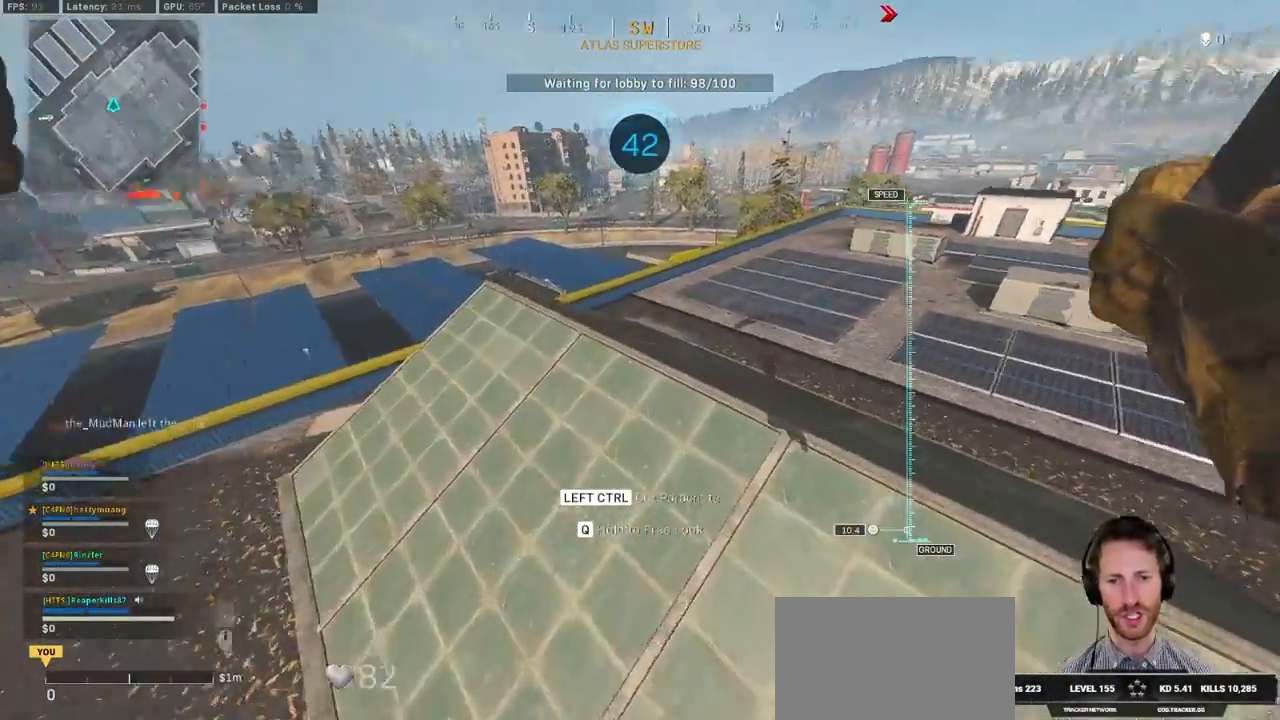
{"keys": ["d", "w"], "mouse": [], "events": []}
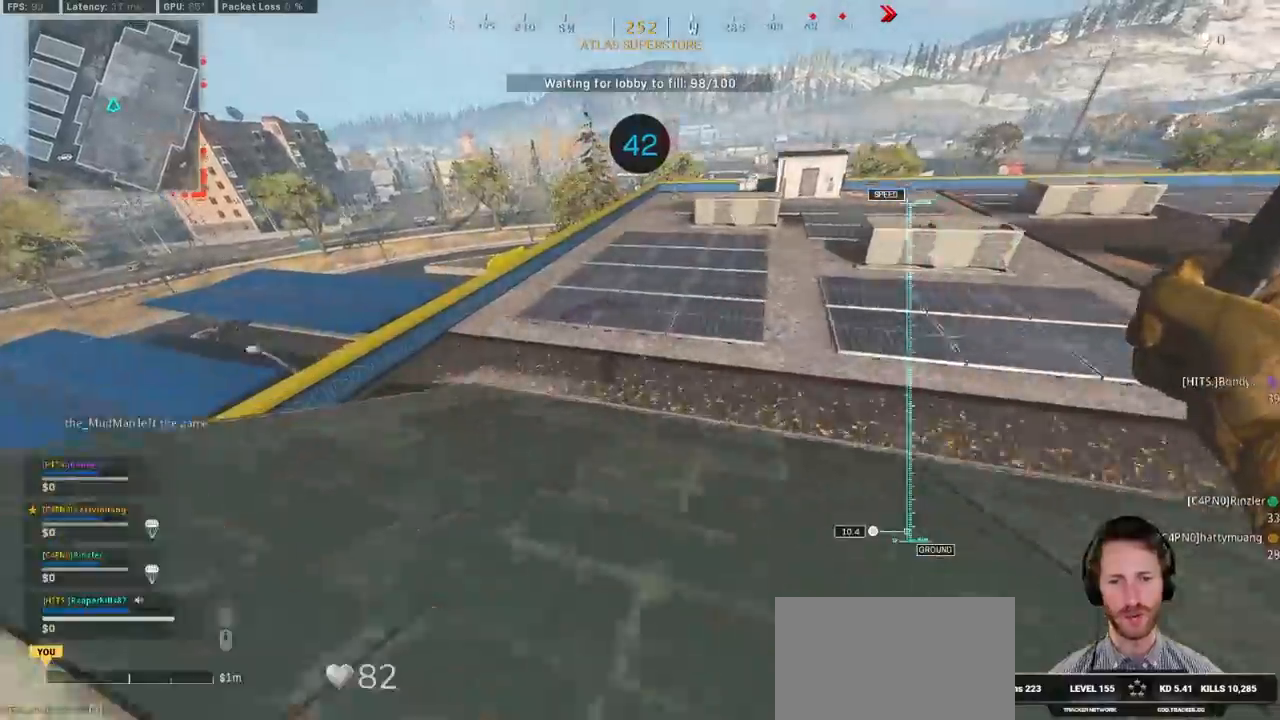
{"keys": ["d", "w"], "mouse": [], "events": []}
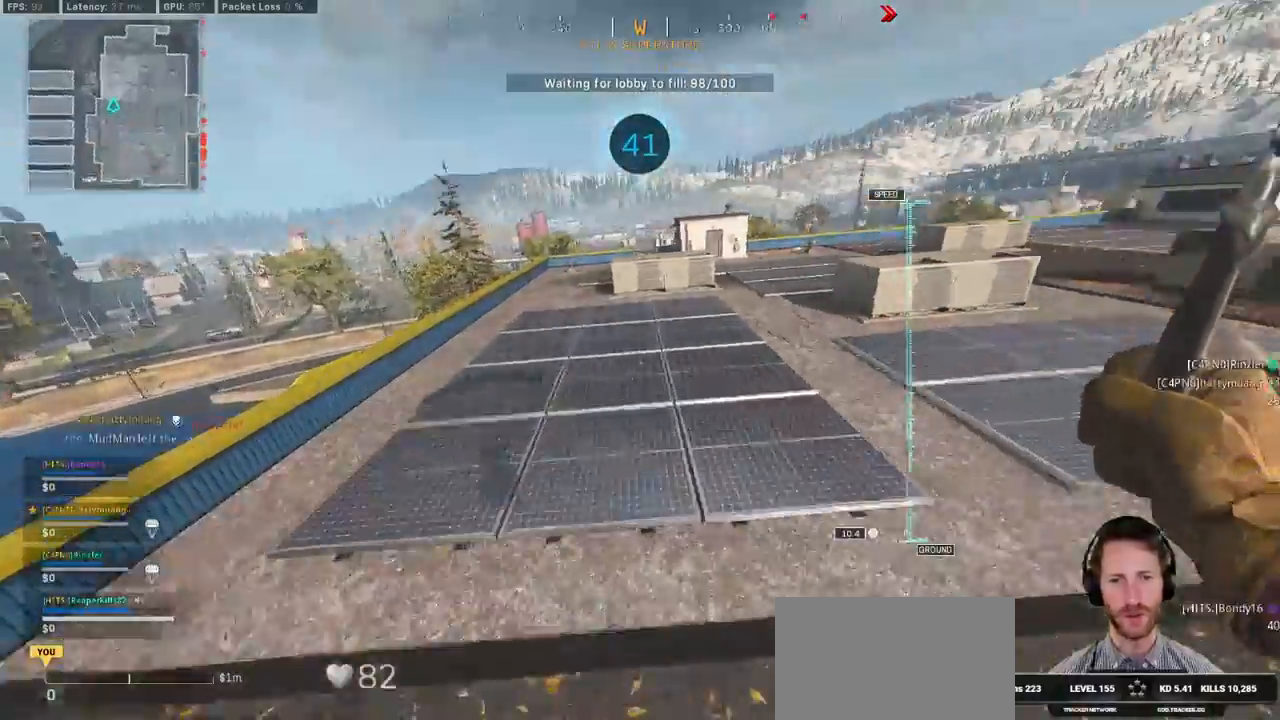
{"keys": ["w"], "mouse": [], "events": [[67, "d", "up"]]}
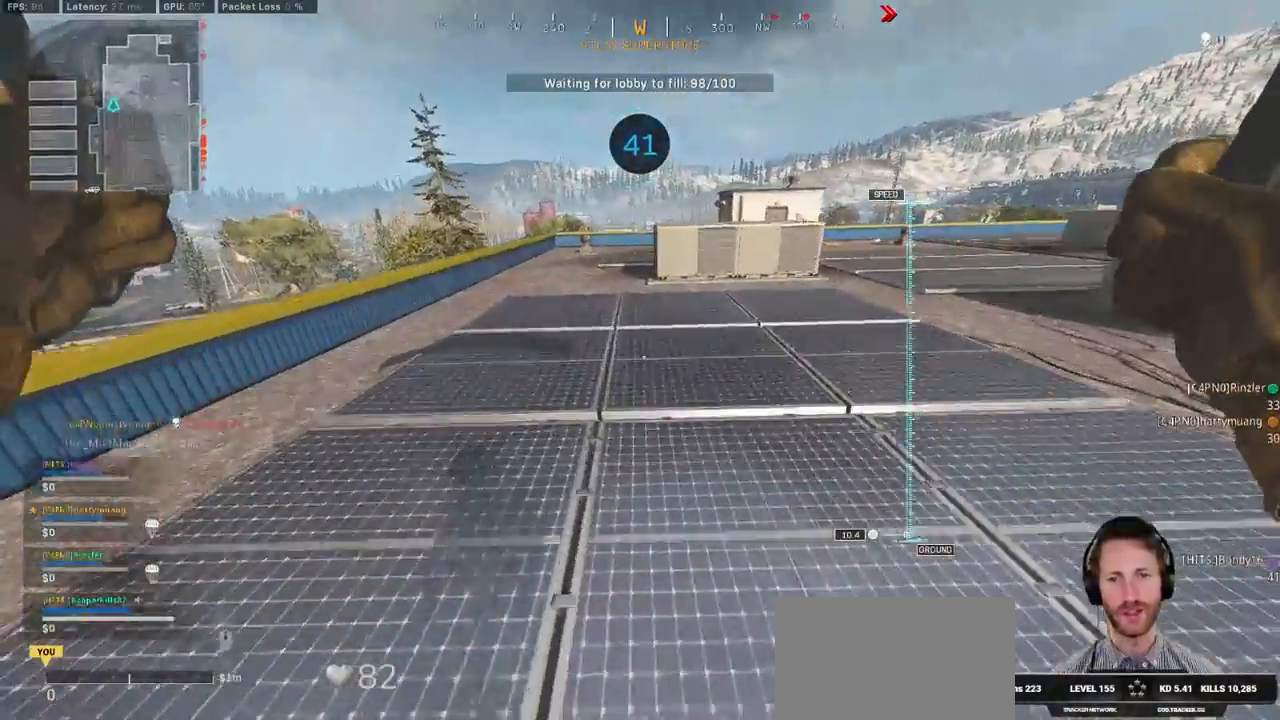
{"keys": ["e", "shift", "w"], "mouse": [], "events": [[84, "shift", "down"], [484, "e", "down"]]}
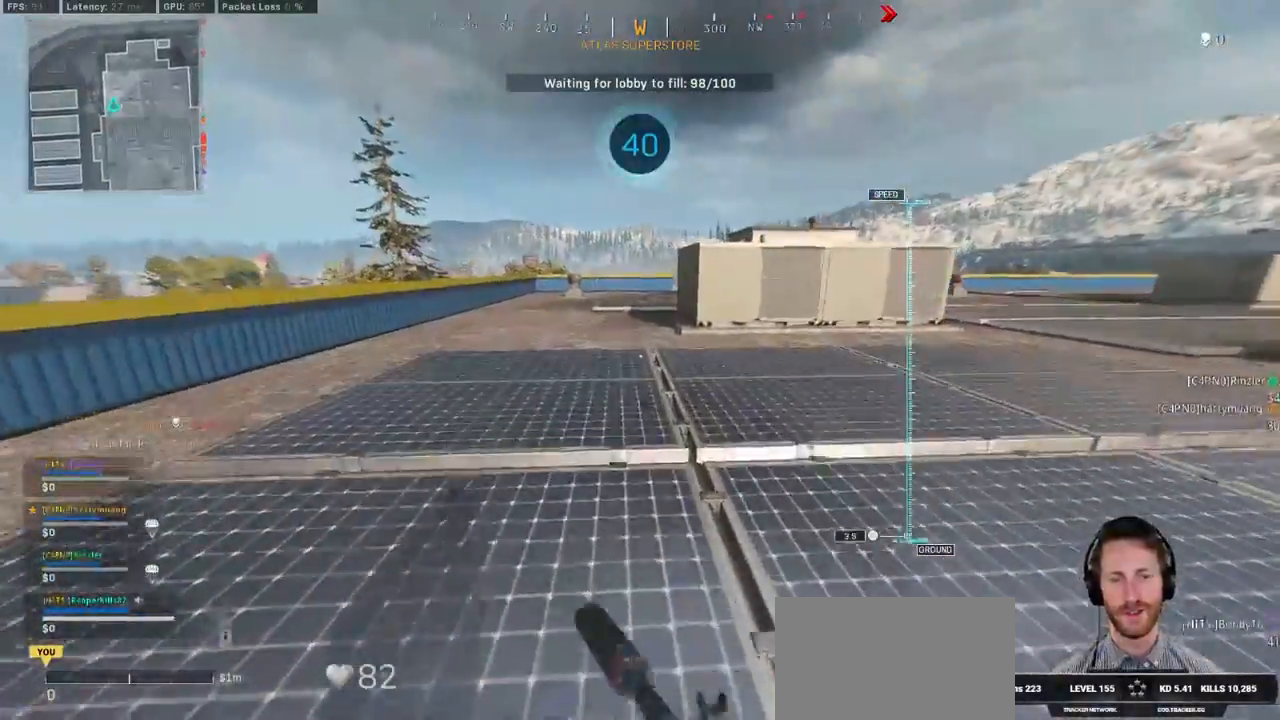
{"keys": ["c", "w"], "mouse": [], "events": [[84, "e", "up"], [334, "c", "down"], [434, "c", "up"], [434, "shift", "up"], [500, "c", "down"]]}
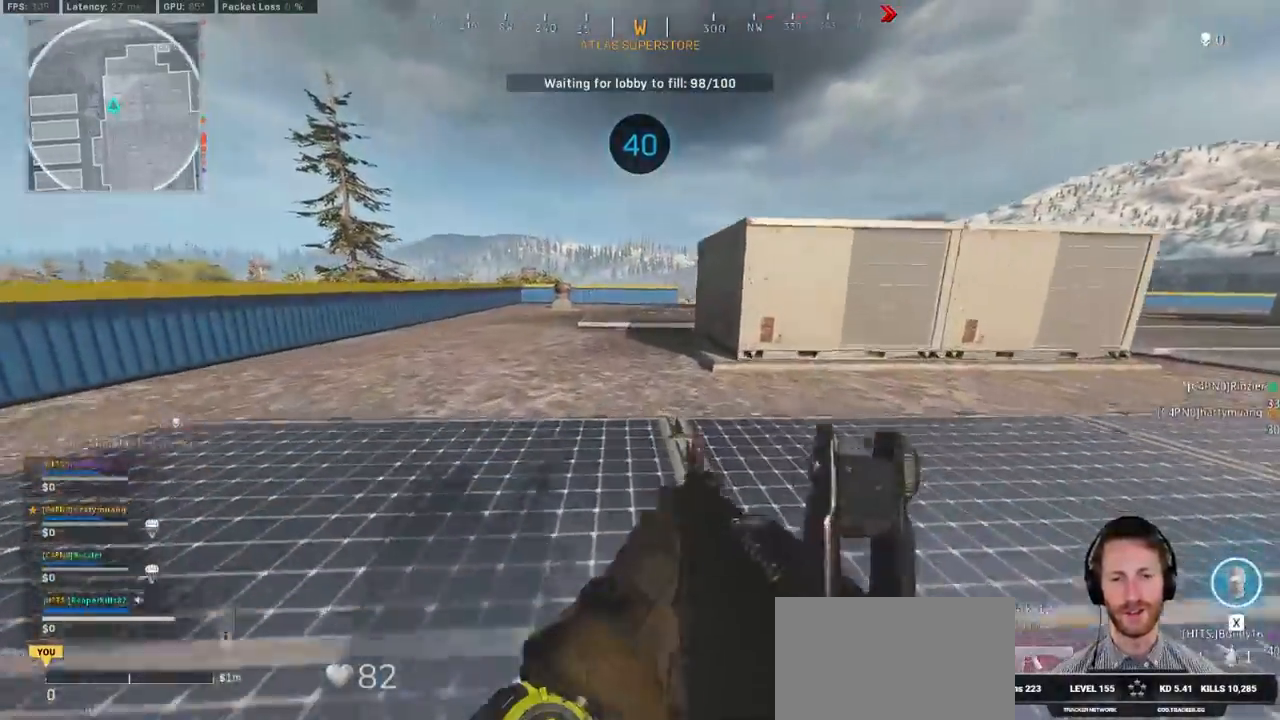
{"keys": ["shift", "w"], "mouse": [], "events": [[50, "space", "down"], [100, "shift", "down"], [117, "c", "up"], [134, "space", "up"]]}
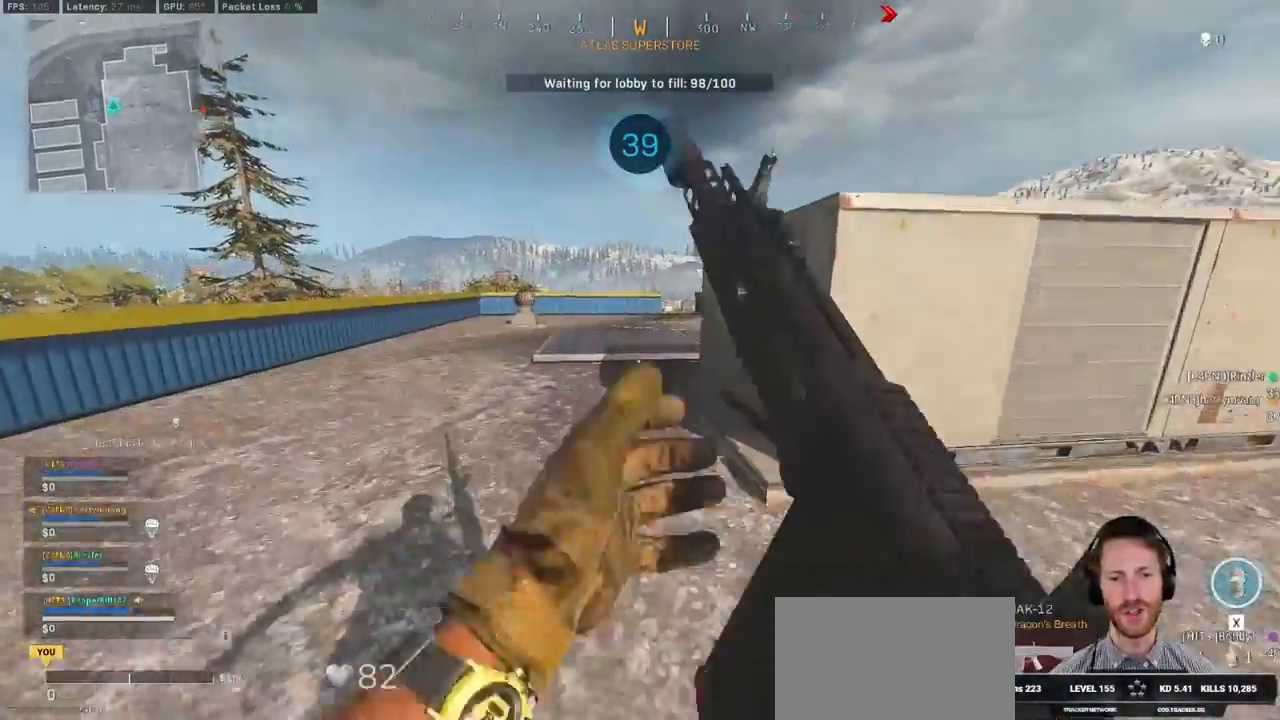
{"keys": ["shift", "w"], "mouse": [], "events": []}
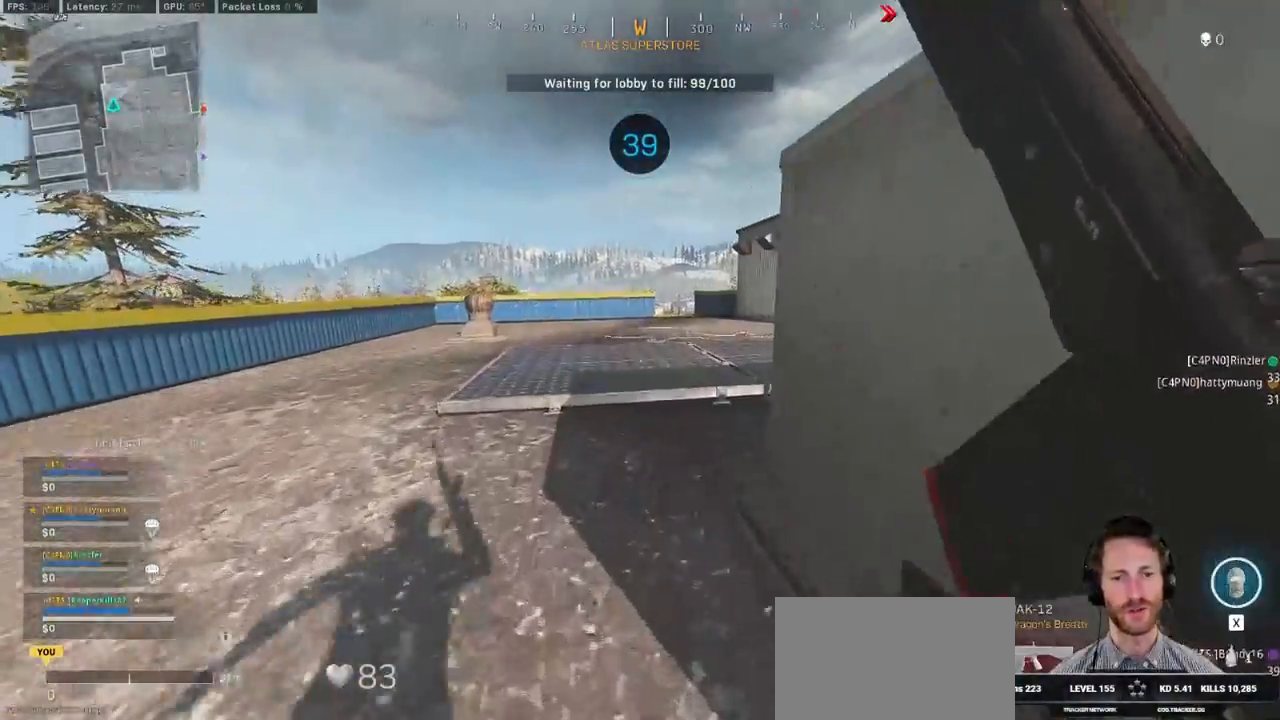
{"keys": ["w"], "mouse": [], "events": [[234, "shift", "up"], [234, "space", "down"], [384, "space", "up"]]}
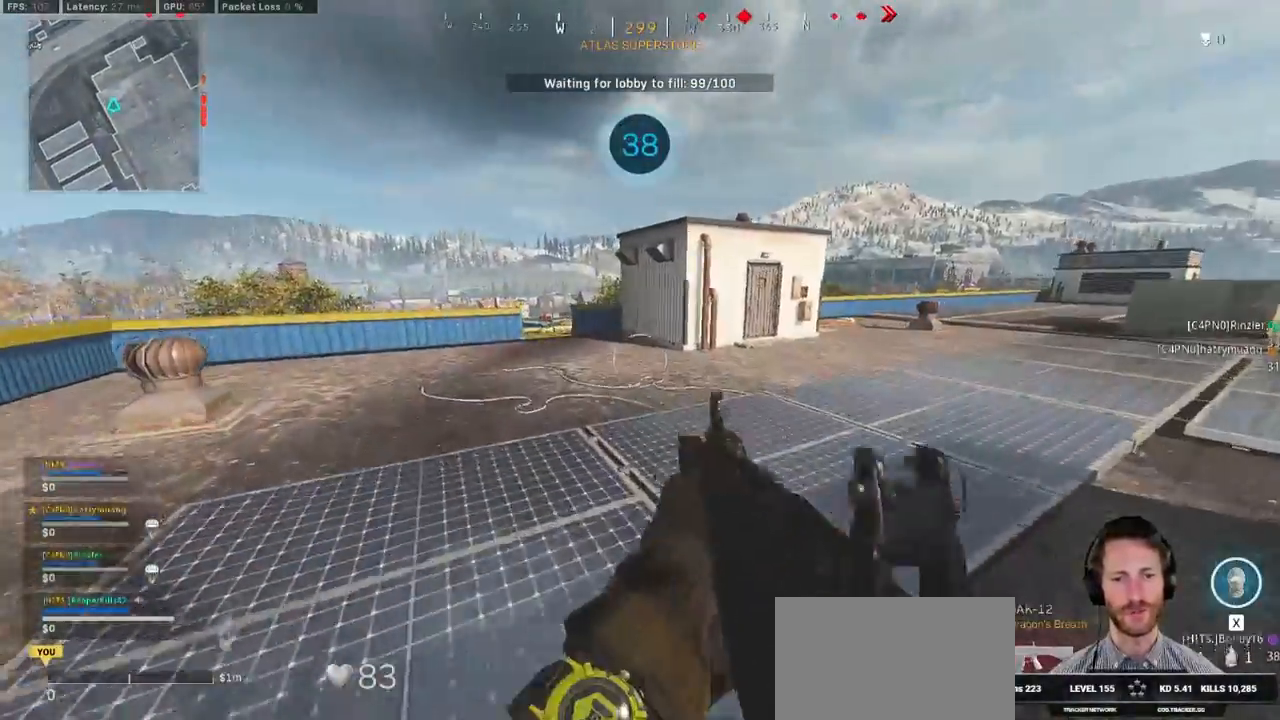
{"keys": ["shift", "w"], "mouse": [], "events": [[317, "shift", "down"]]}
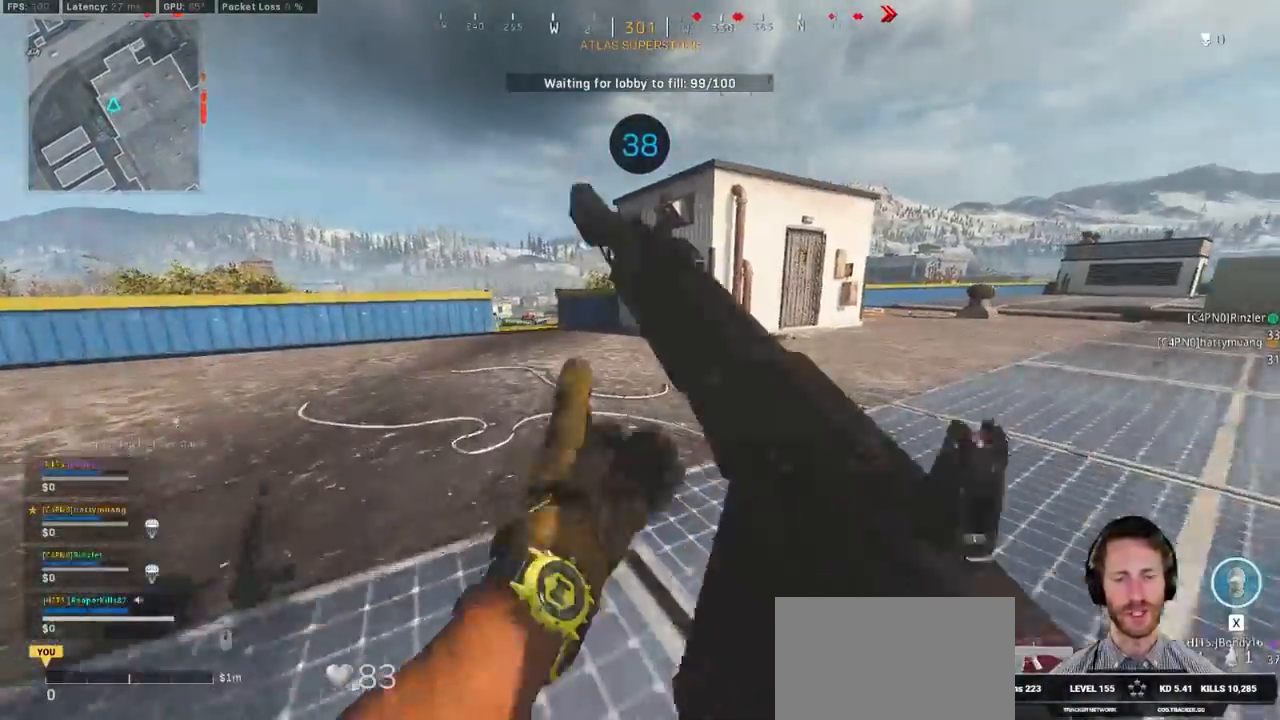
{"keys": ["shift", "w"], "mouse": [], "events": [[234, "d", "down"], [334, "d", "up"]]}
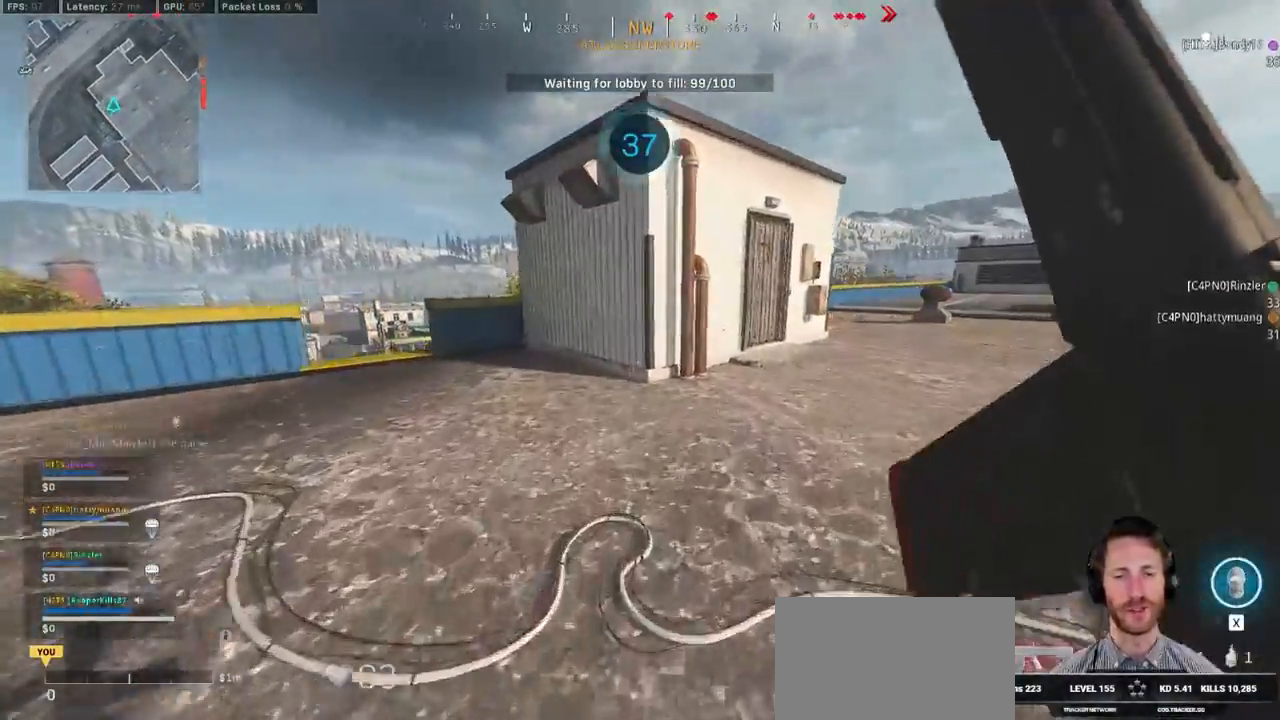
{"keys": ["a", "shift", "w"], "mouse": [], "events": [[17, "e", "down"], [34, "a", "down"], [150, "e", "up"]]}
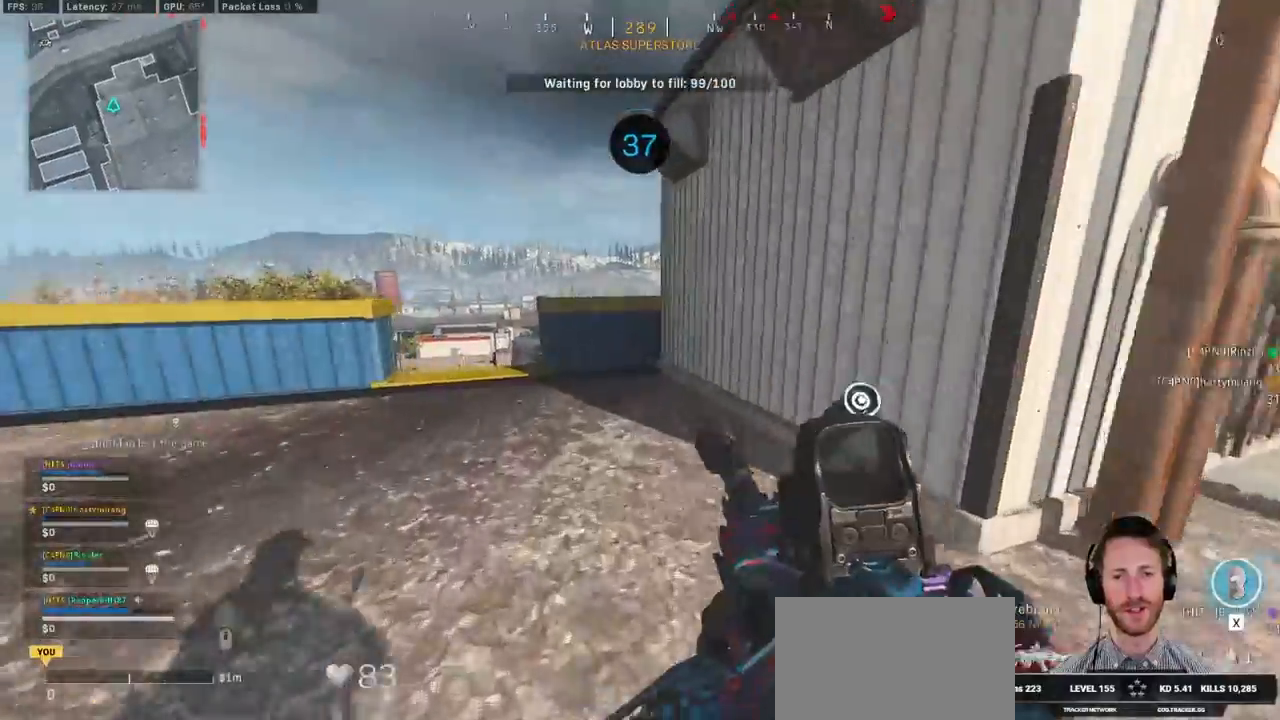
{"keys": ["shift", "w"], "mouse": [], "events": [[234, "a", "up"]]}
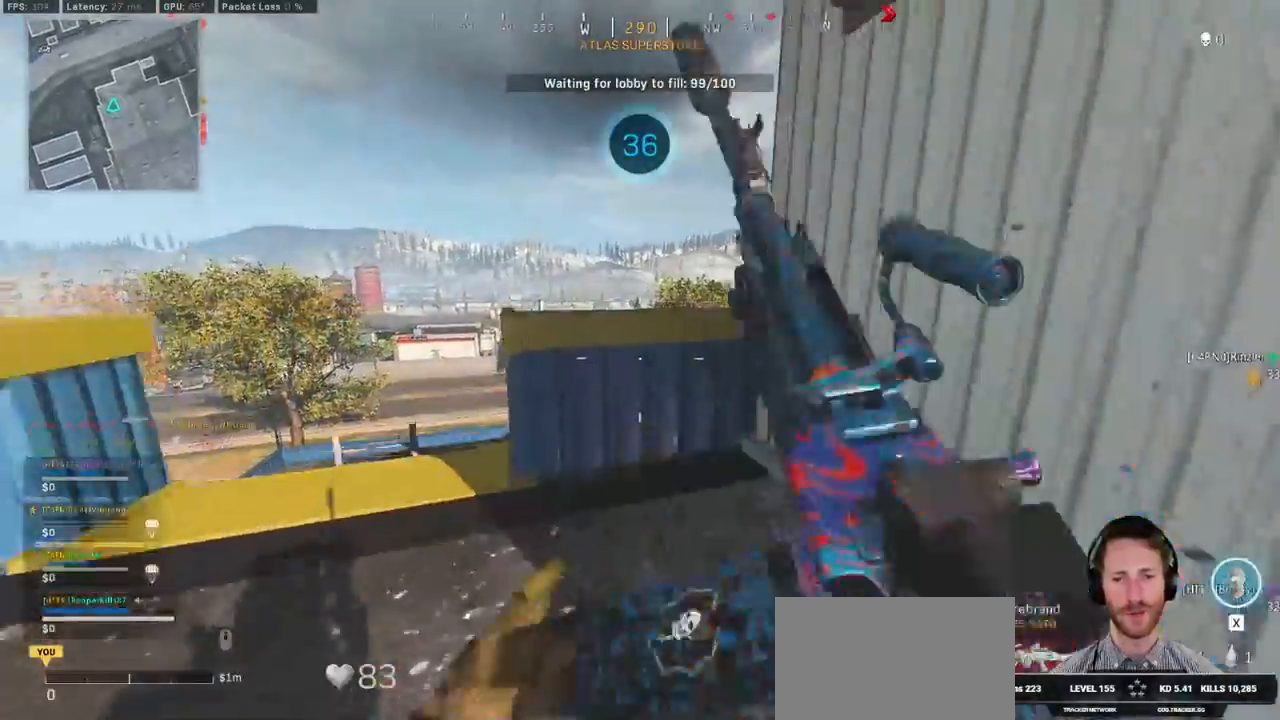
{"keys": ["w"], "mouse": [], "events": [[167, "shift", "up"], [167, "space", "down"], [267, "space", "up"]]}
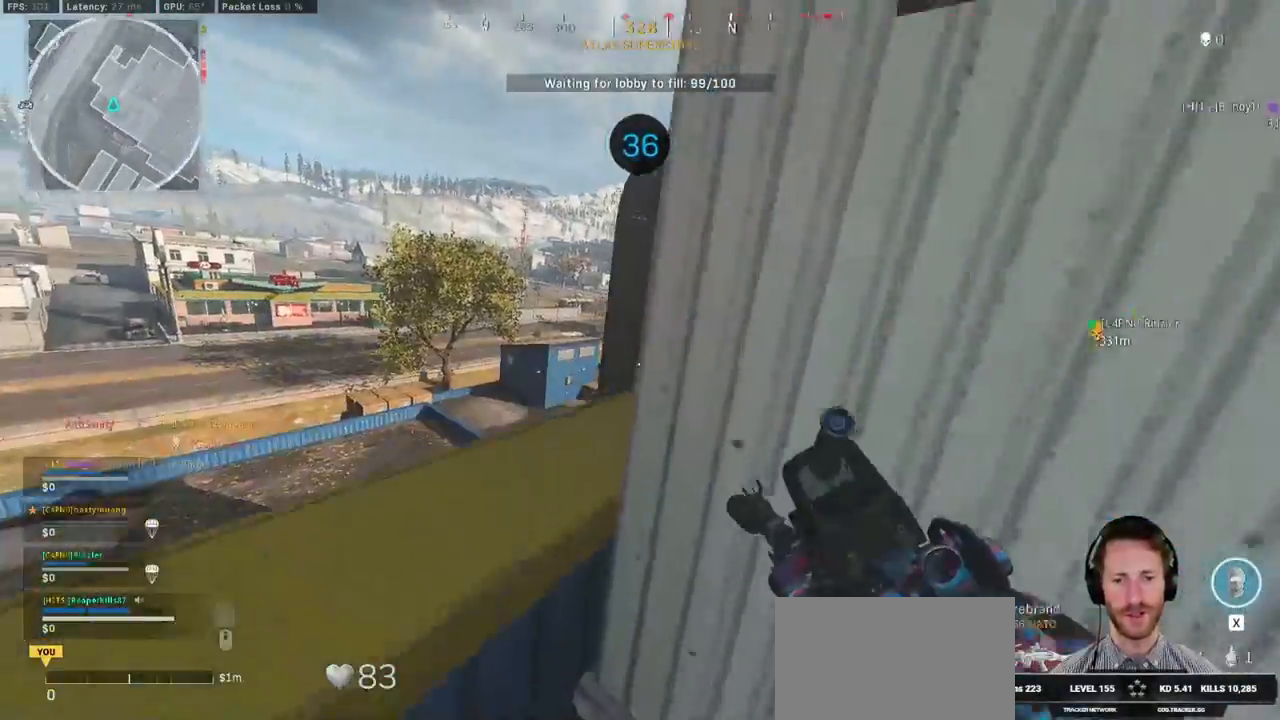
{"keys": ["d", "shift", "w"], "mouse": [], "events": [[17, "shift", "down"], [334, "d", "down"]]}
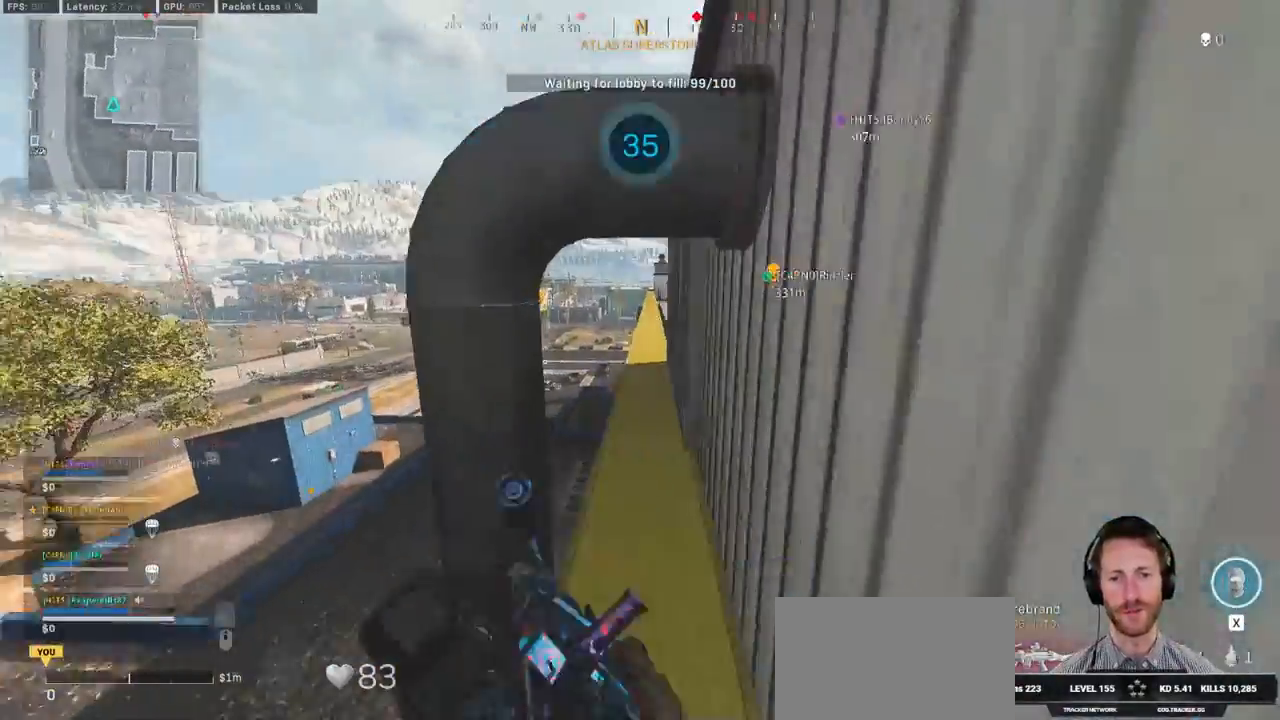
{"keys": ["w"], "mouse": [], "events": [[17, "shift", "up"], [150, "ctrl", "down"], [434, "d", "up"], [500, "ctrl", "up"]]}
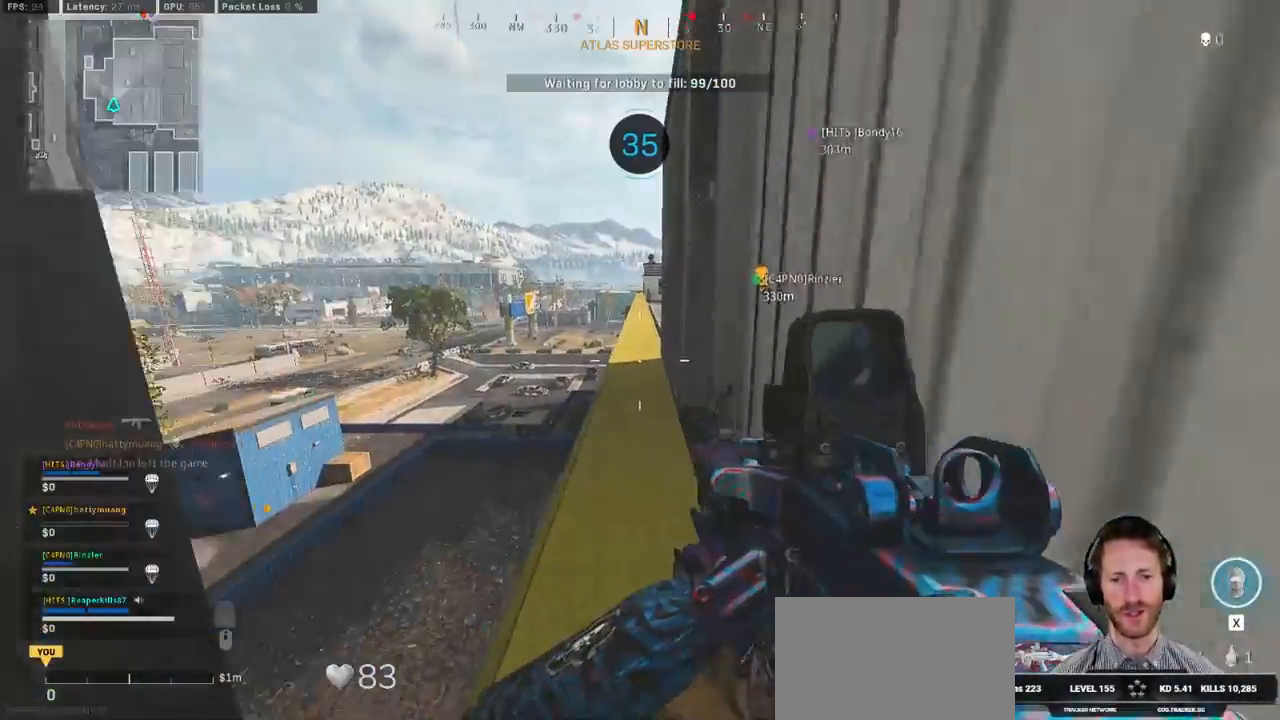
{"keys": ["w"], "mouse": [], "events": []}
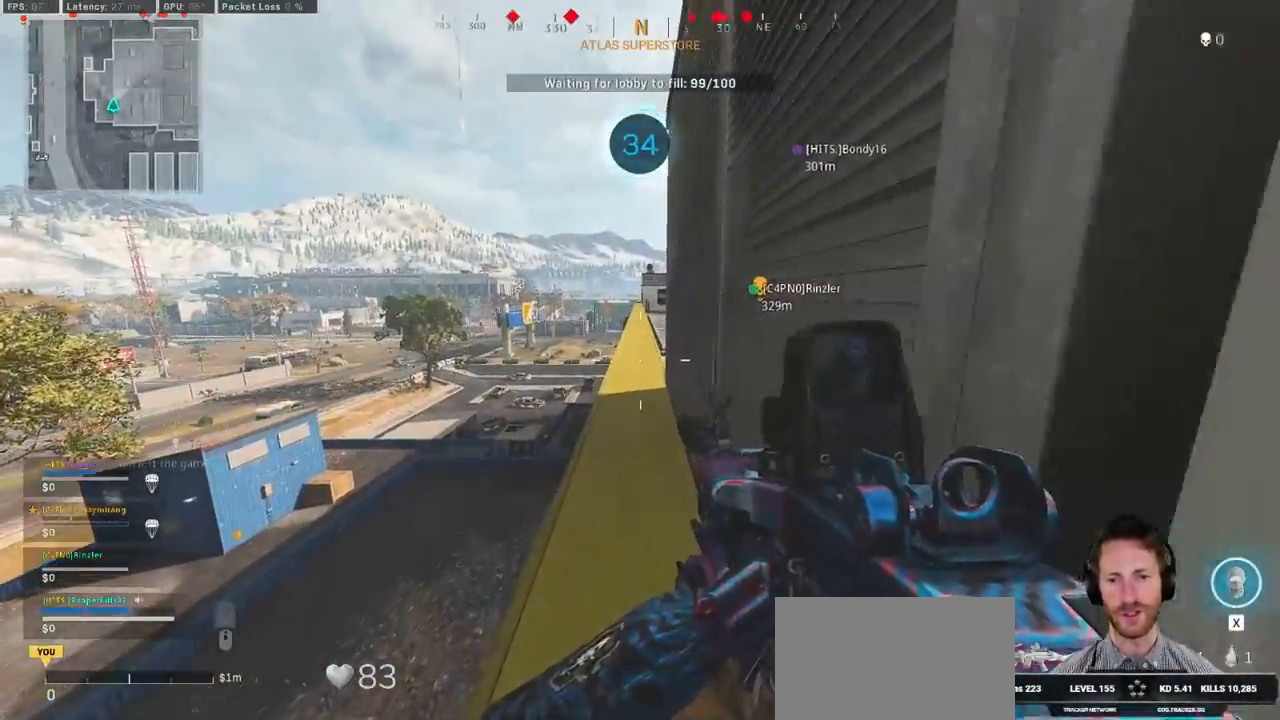
{"keys": ["w"], "mouse": [], "events": [[17, "shift", "down"], [400, "c", "down"], [450, "shift", "up"], [467, "c", "up"]]}
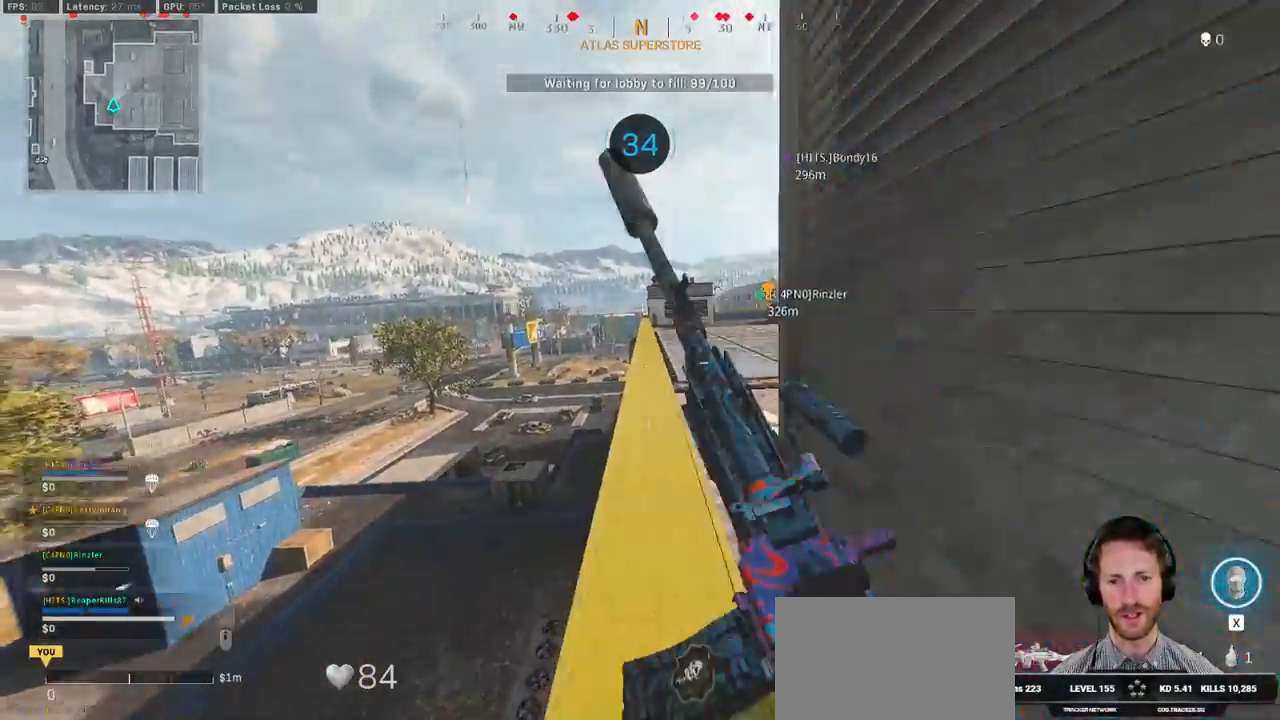
{"keys": ["shift", "w"], "mouse": [], "events": [[50, "c", "down"], [84, "space", "down"], [150, "c", "up"], [150, "shift", "down"], [167, "space", "up"]]}
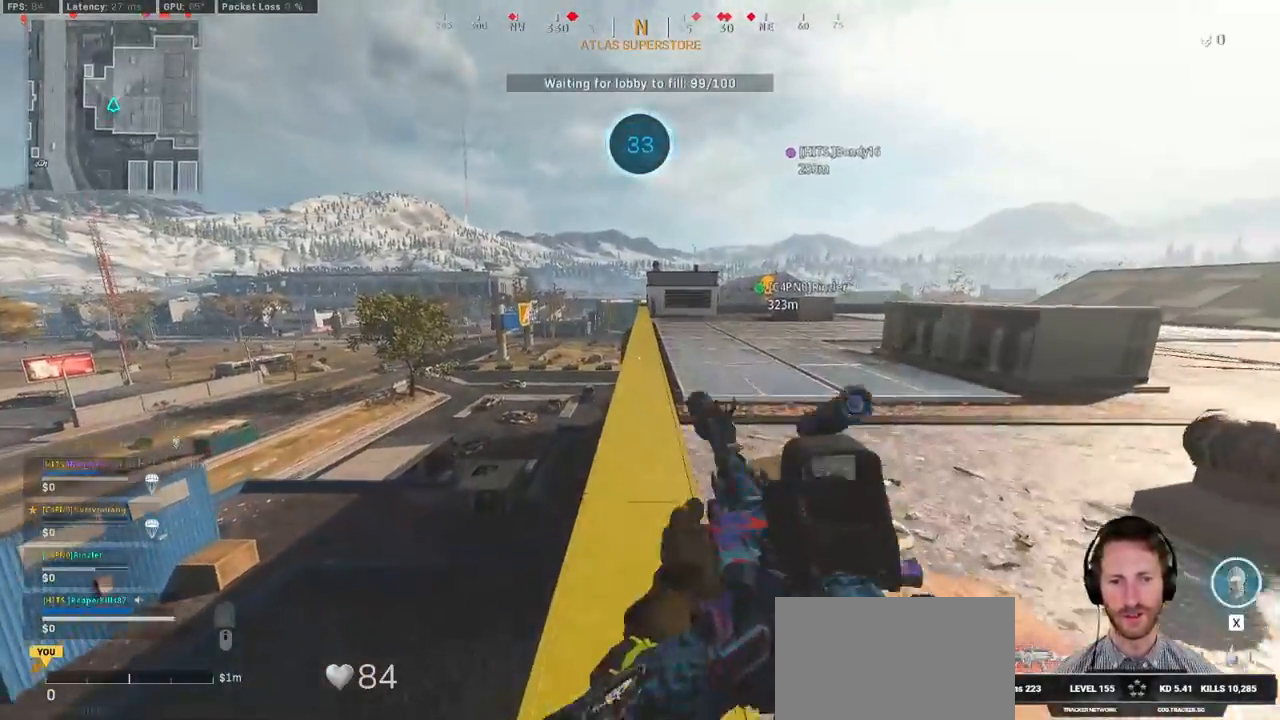
{"keys": ["w"], "mouse": [], "events": [[67, "shift", "up"], [100, "space", "down"], [200, "space", "up"]]}
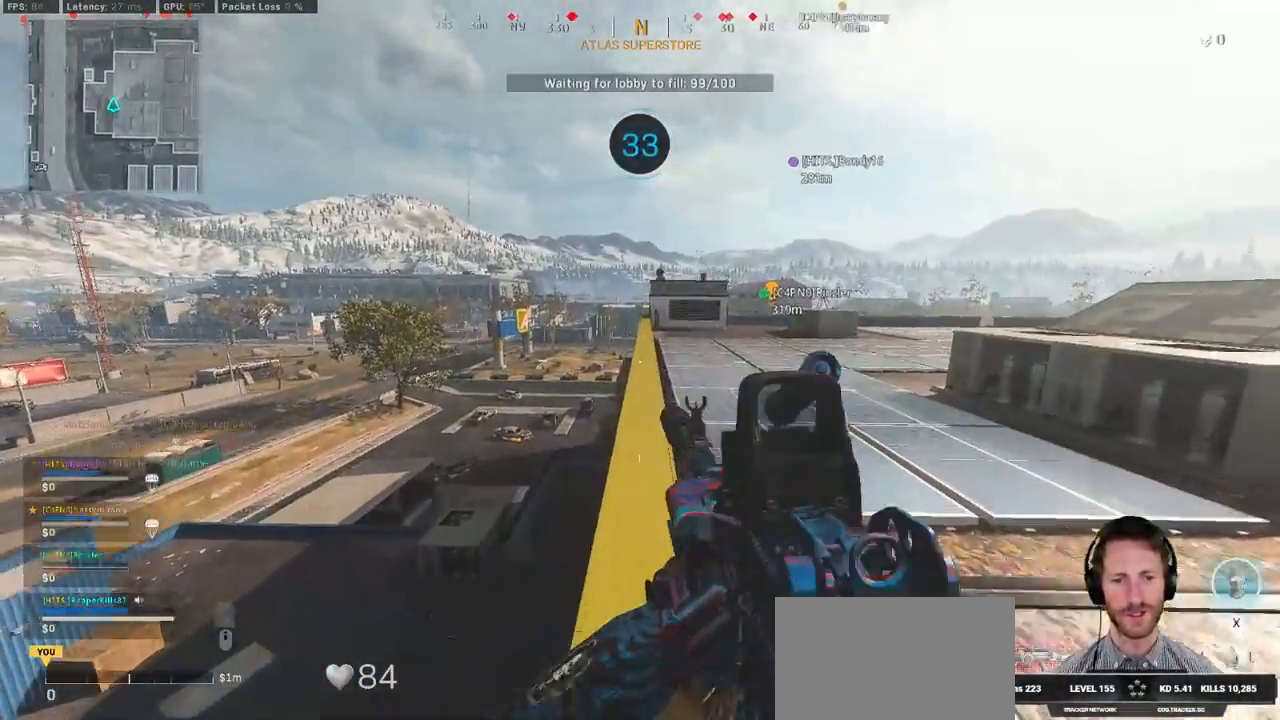
{"keys": ["shift", "w"], "mouse": [], "events": [[200, "shift", "down"]]}
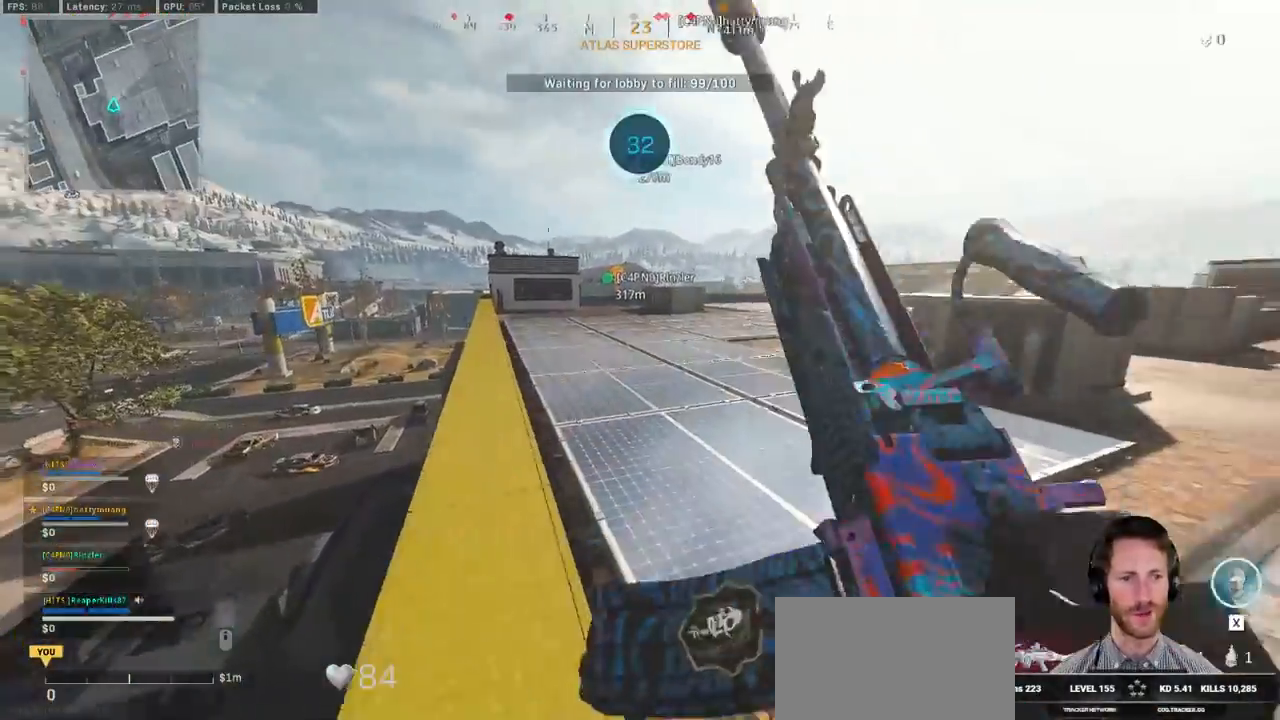
{"keys": ["shift", "w"], "mouse": [], "events": []}
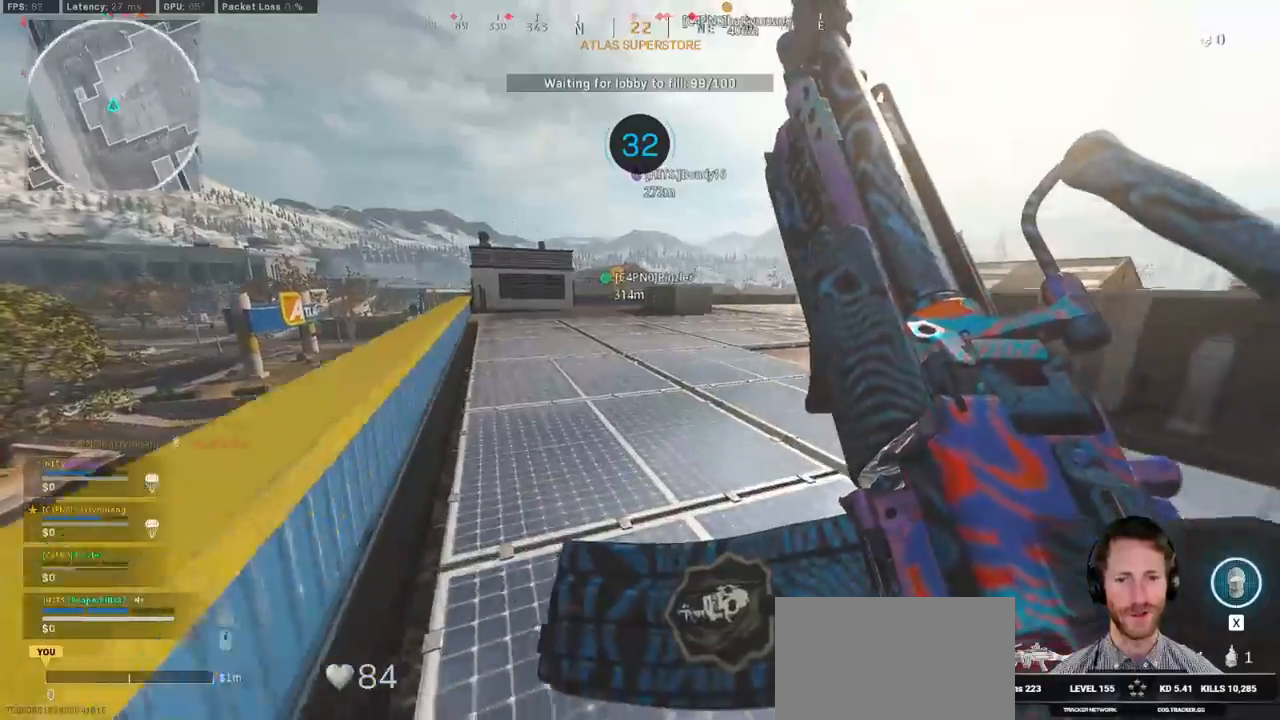
{"keys": ["shift", "w"], "mouse": []}
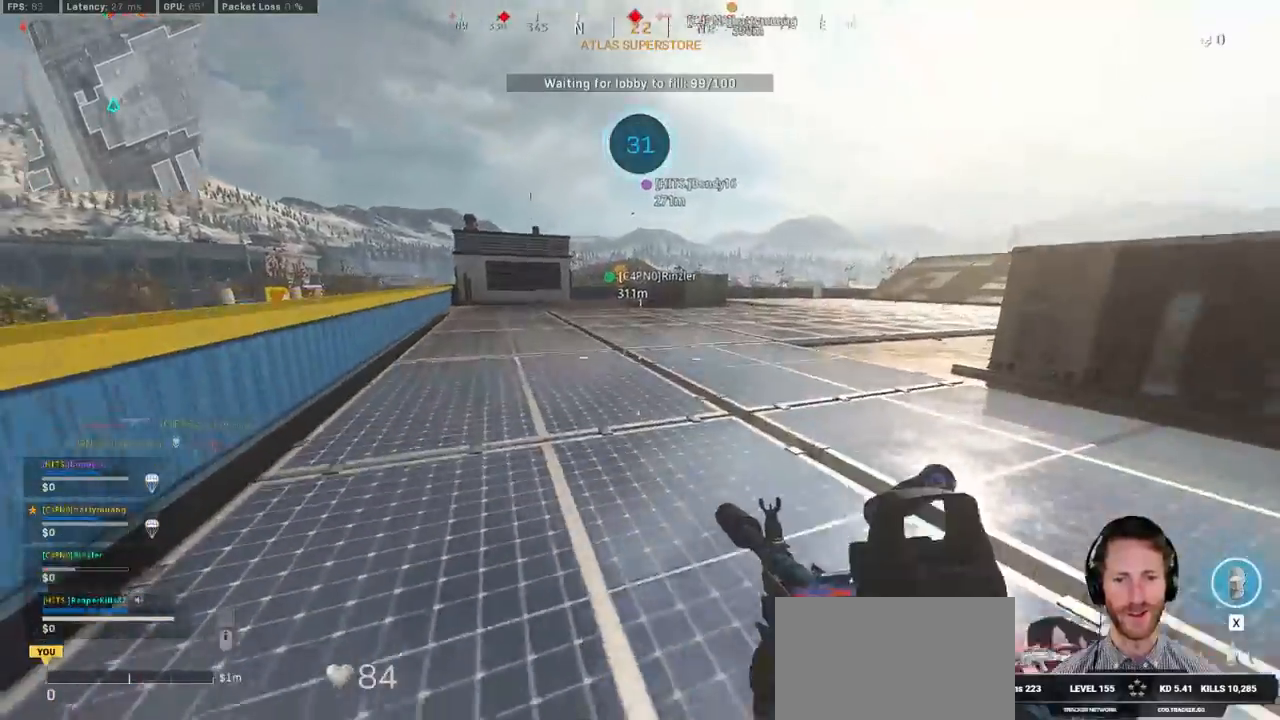
{"keys": ["shift", "w"], "mouse": []}
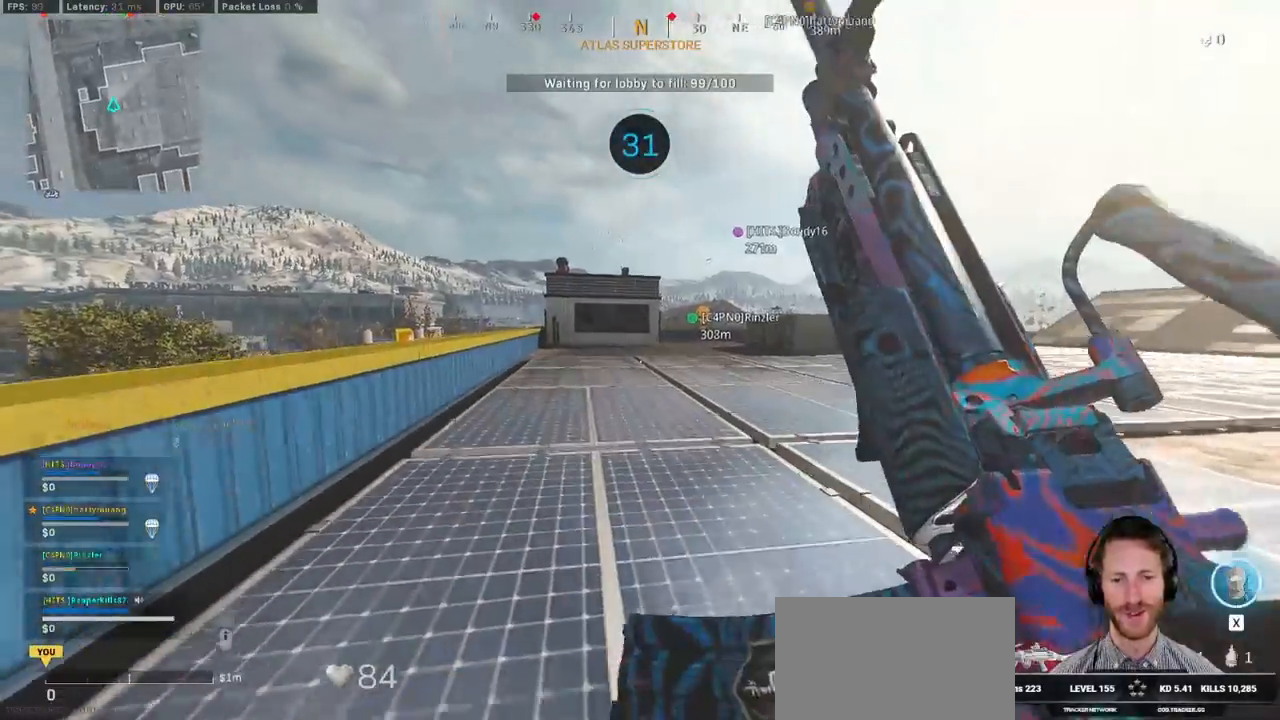
{"keys": ["shift", "w"], "mouse": [], "events": [[150, "c", "down"], [217, "c", "up"], [250, "shift", "up"], [300, "c", "down"], [350, "space", "down"], [400, "c", "up"], [417, "shift", "down"], [450, "space", "up"]]}